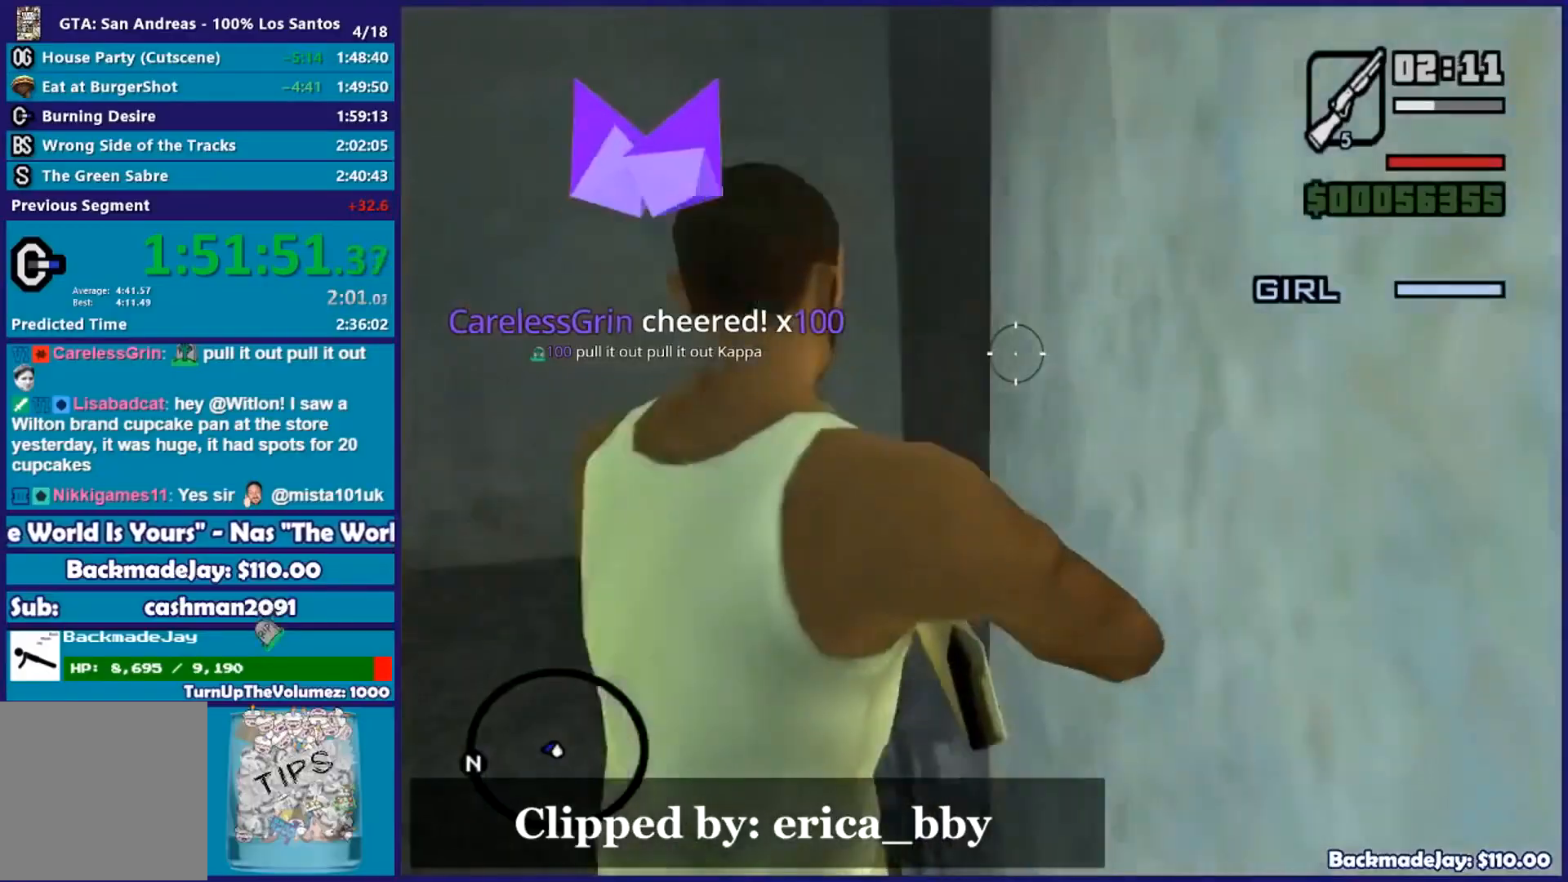
Gameplay with a controller (Xbox layout); each line is a JSON object with the inputs held at the frame after it. "events" lists button and stick changes between this image and that frame as [ms after this image, input, new state], when the widget could be followed in between.
{"buttons": ["R1"], "left_stick": "center", "right_stick": "down-left", "events": [[234, "L2", "up"], [234, "left_stick", "up-right"], [334, "left_stick", "center"], [351, "right_stick", "down"], [451, "R1", "down"], [467, "right_stick", "down-left"]]}
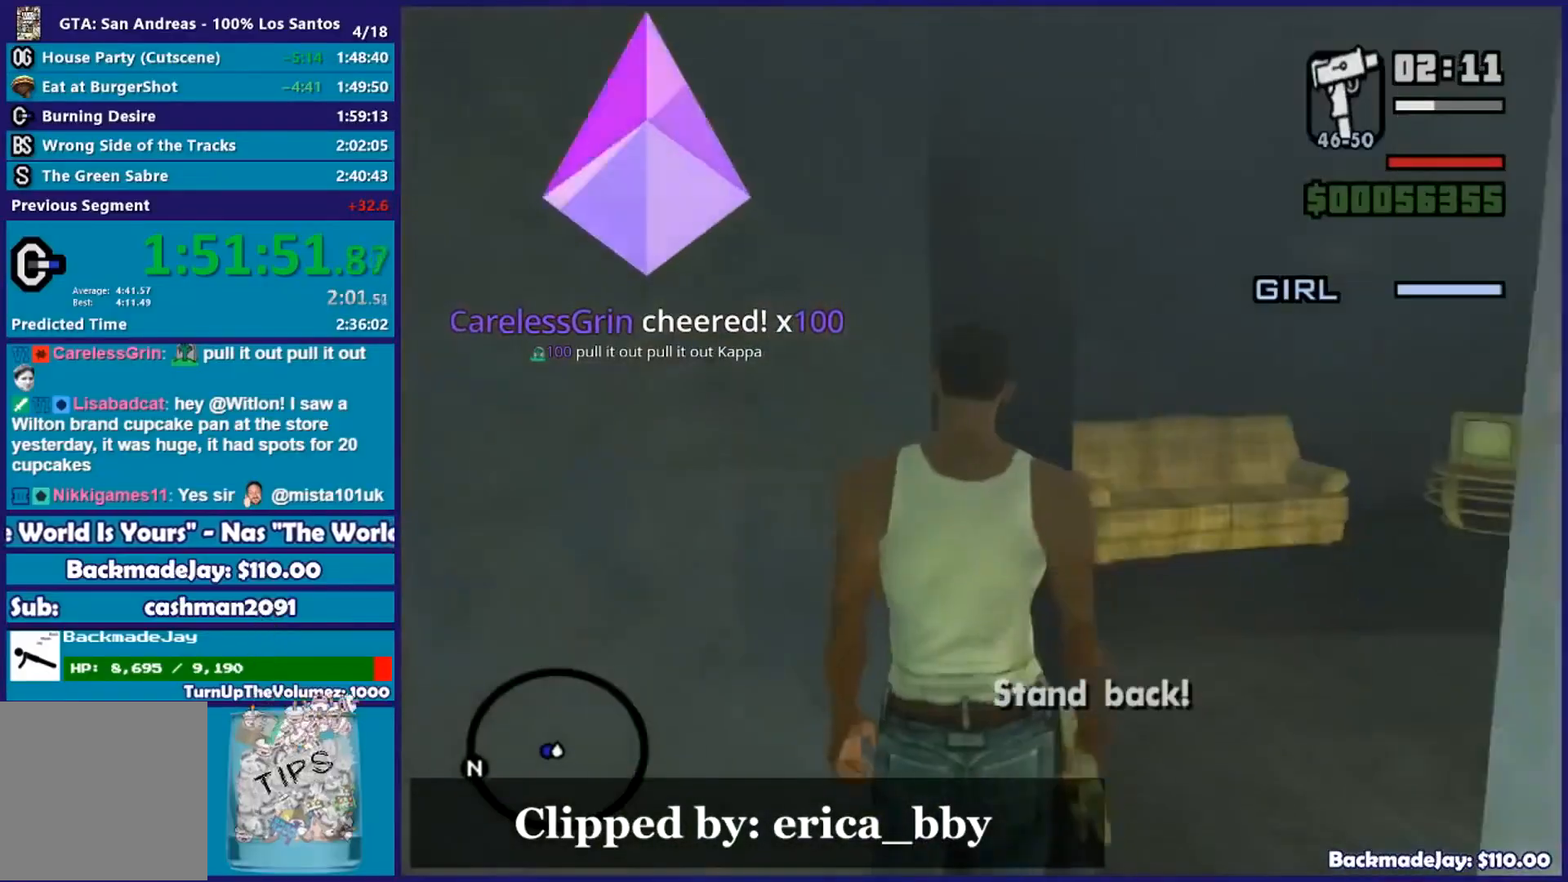
{"buttons": [], "left_stick": "center", "right_stick": "down-left", "events": [[66, "R1", "up"], [150, "left_stick", "left"], [233, "left_stick", "down-left"], [467, "left_stick", "center"]]}
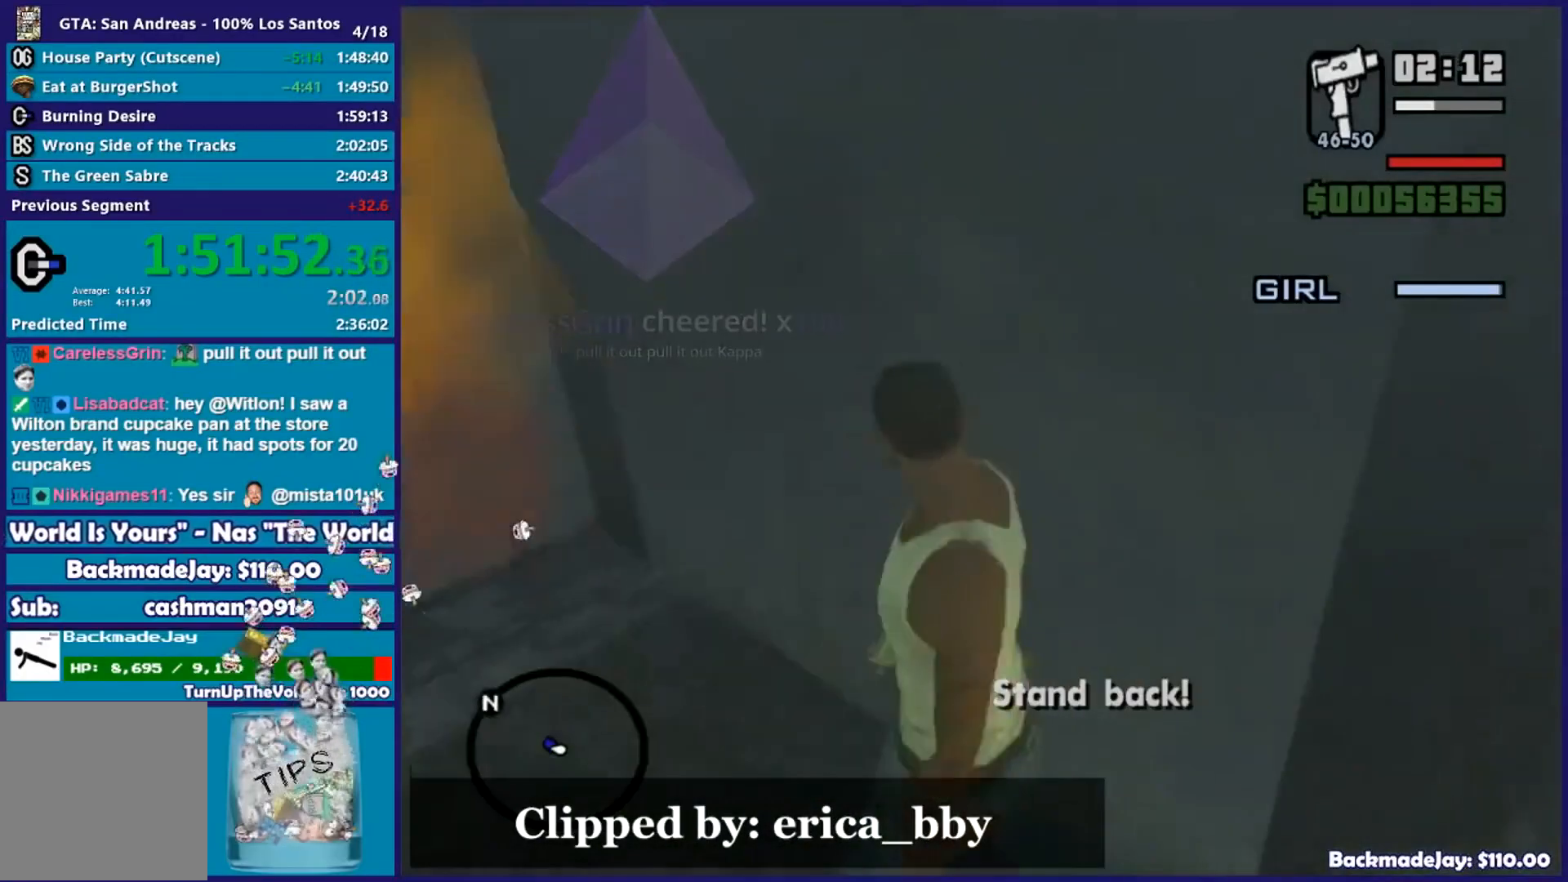
{"buttons": [], "left_stick": "up-left", "right_stick": "center", "events": [[84, "left_stick", "left"], [234, "right_stick", "center"], [284, "left_stick", "up"], [334, "left_stick", "center"], [484, "left_stick", "up-left"]]}
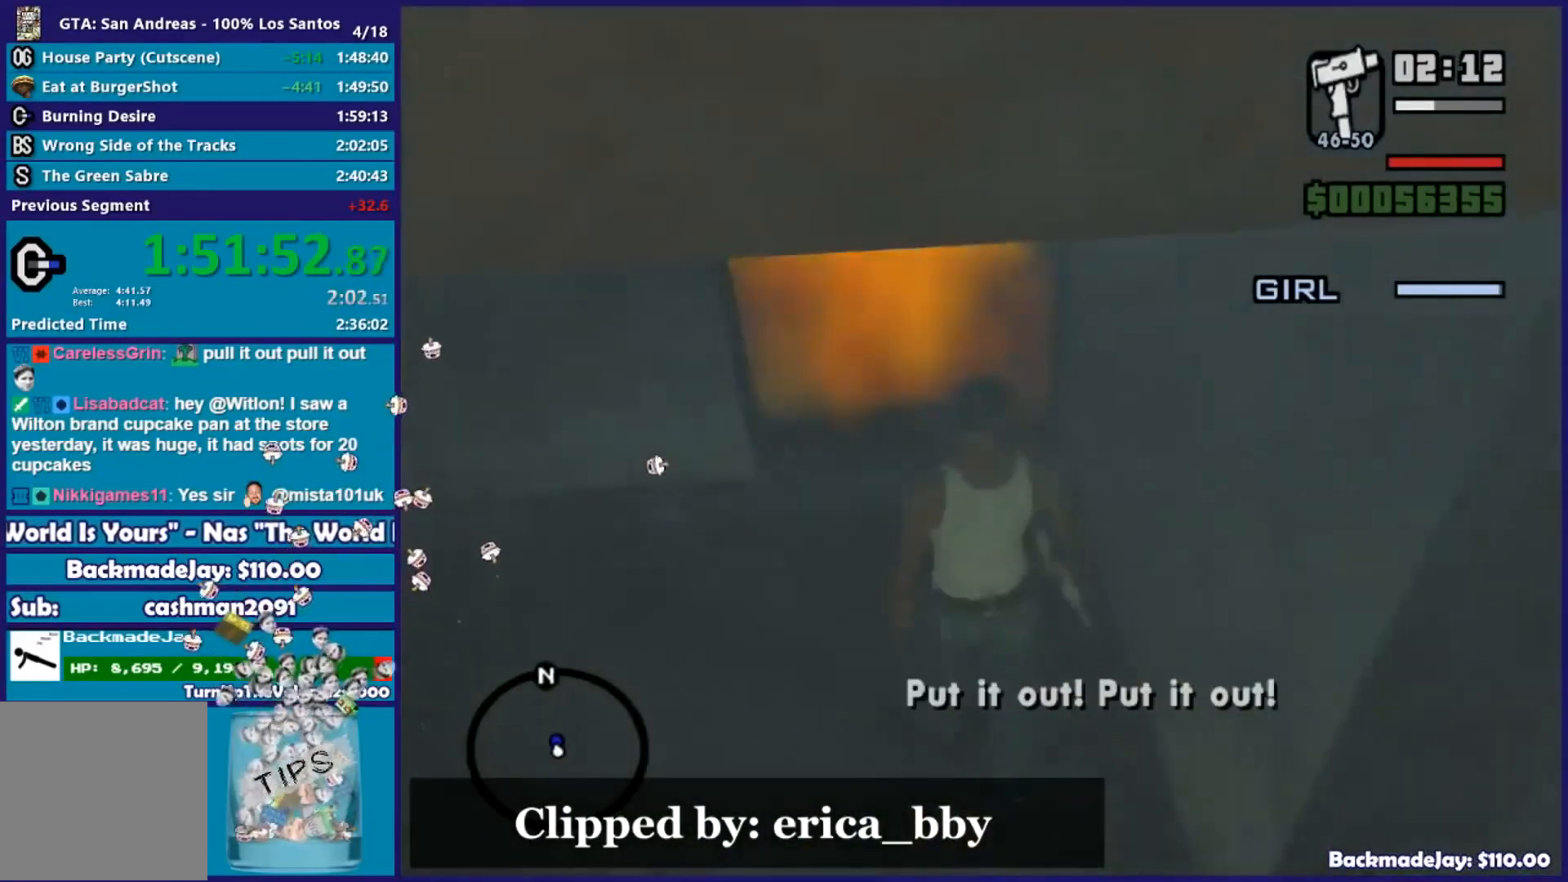
{"buttons": [], "left_stick": "center", "right_stick": "center", "events": [[117, "right_stick", "up-right"], [183, "left_stick", "center"], [233, "right_stick", "center"]]}
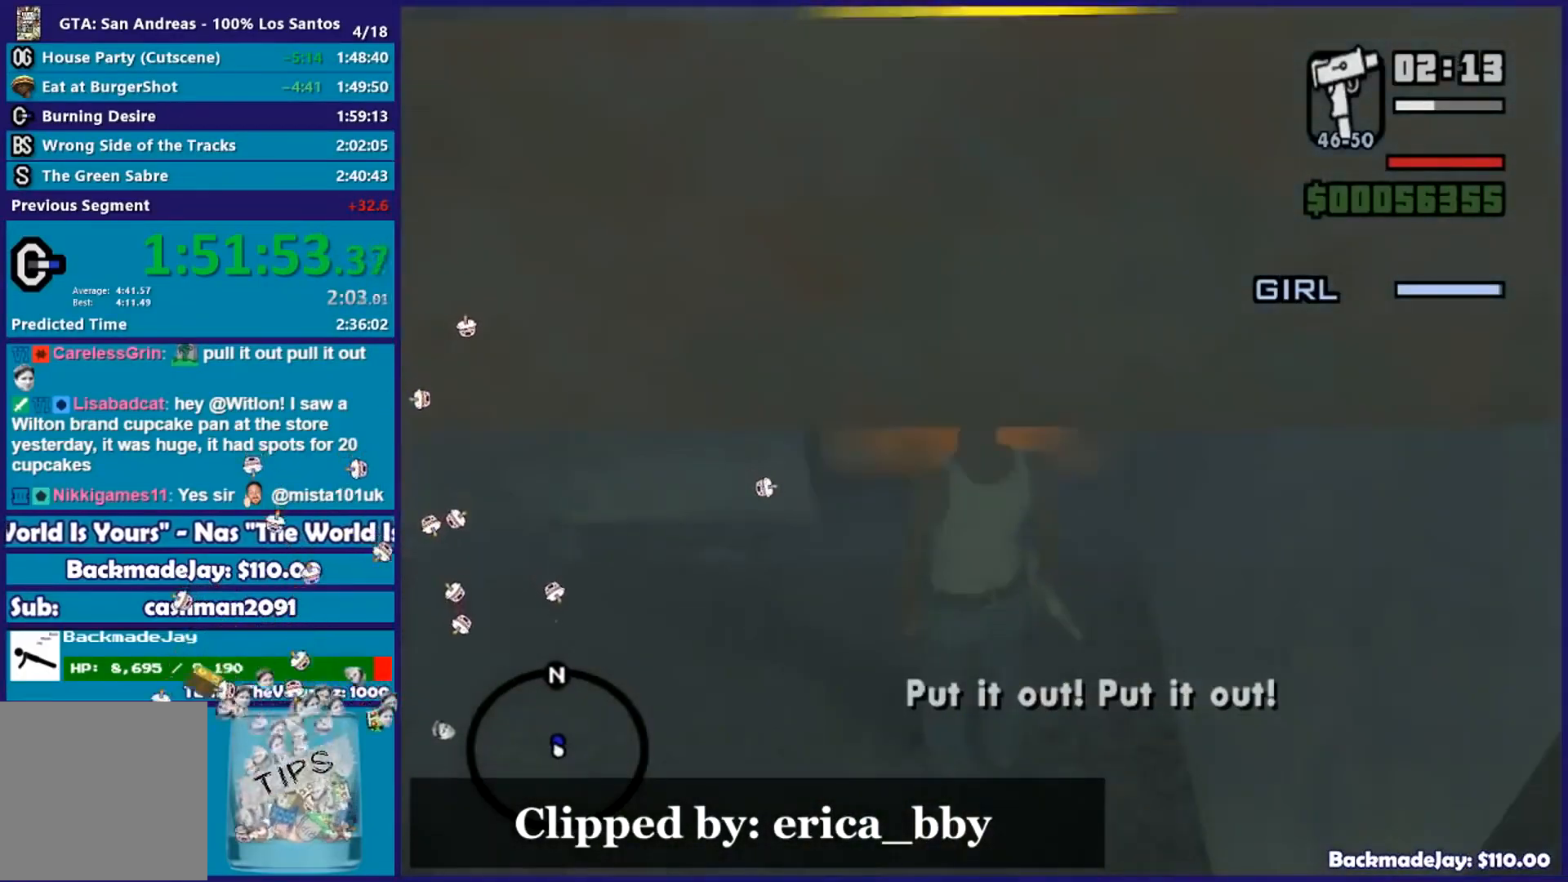
{"buttons": ["R2"], "left_stick": "center", "right_stick": "down-right"}
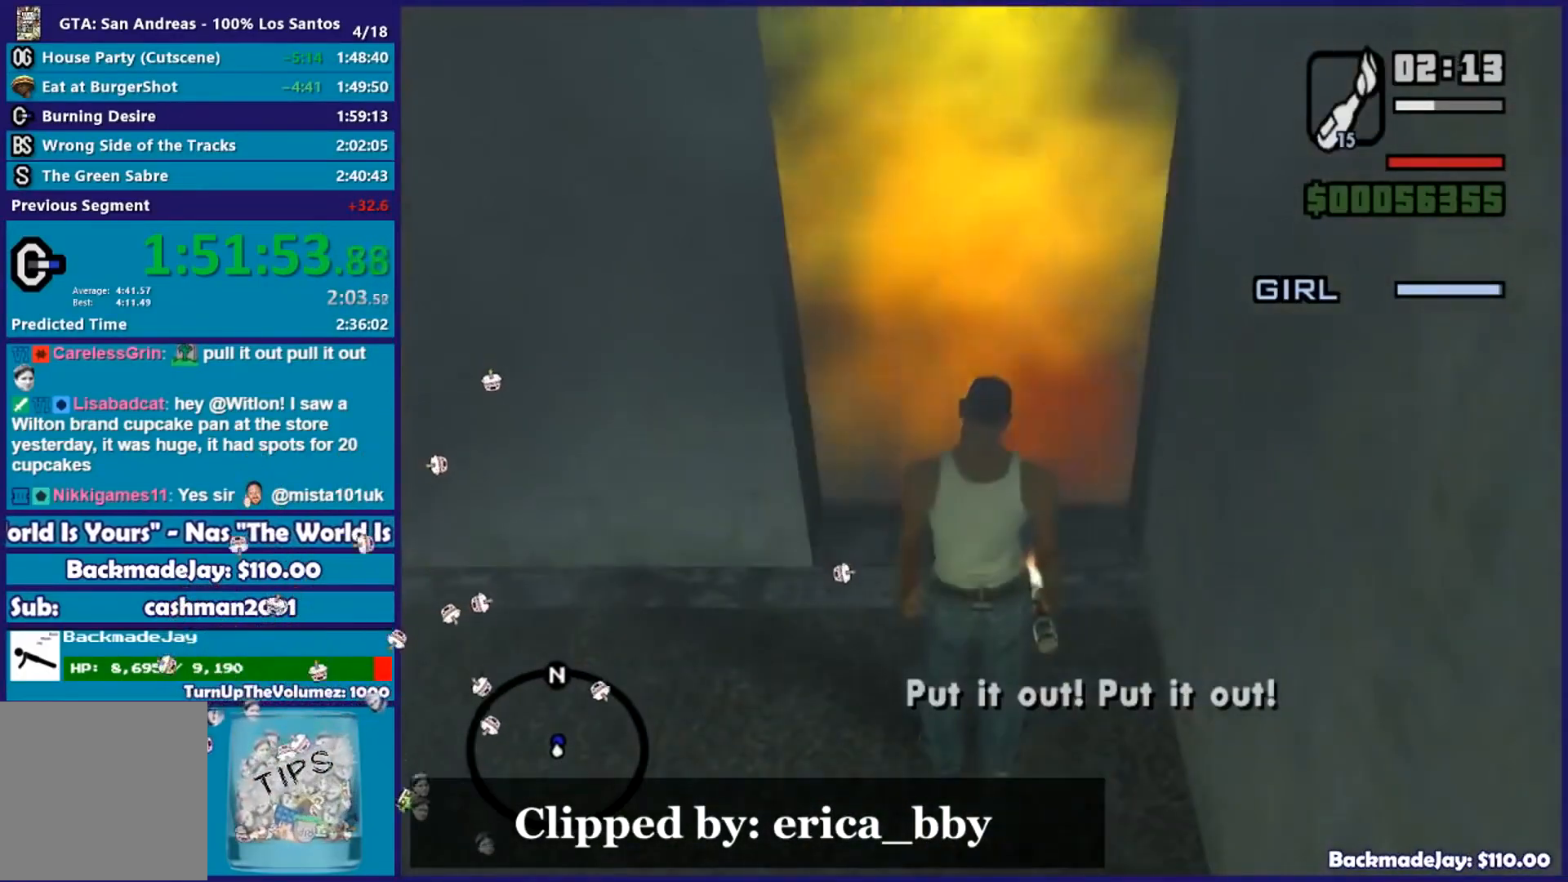
{"buttons": ["B"], "left_stick": "center", "right_stick": "center"}
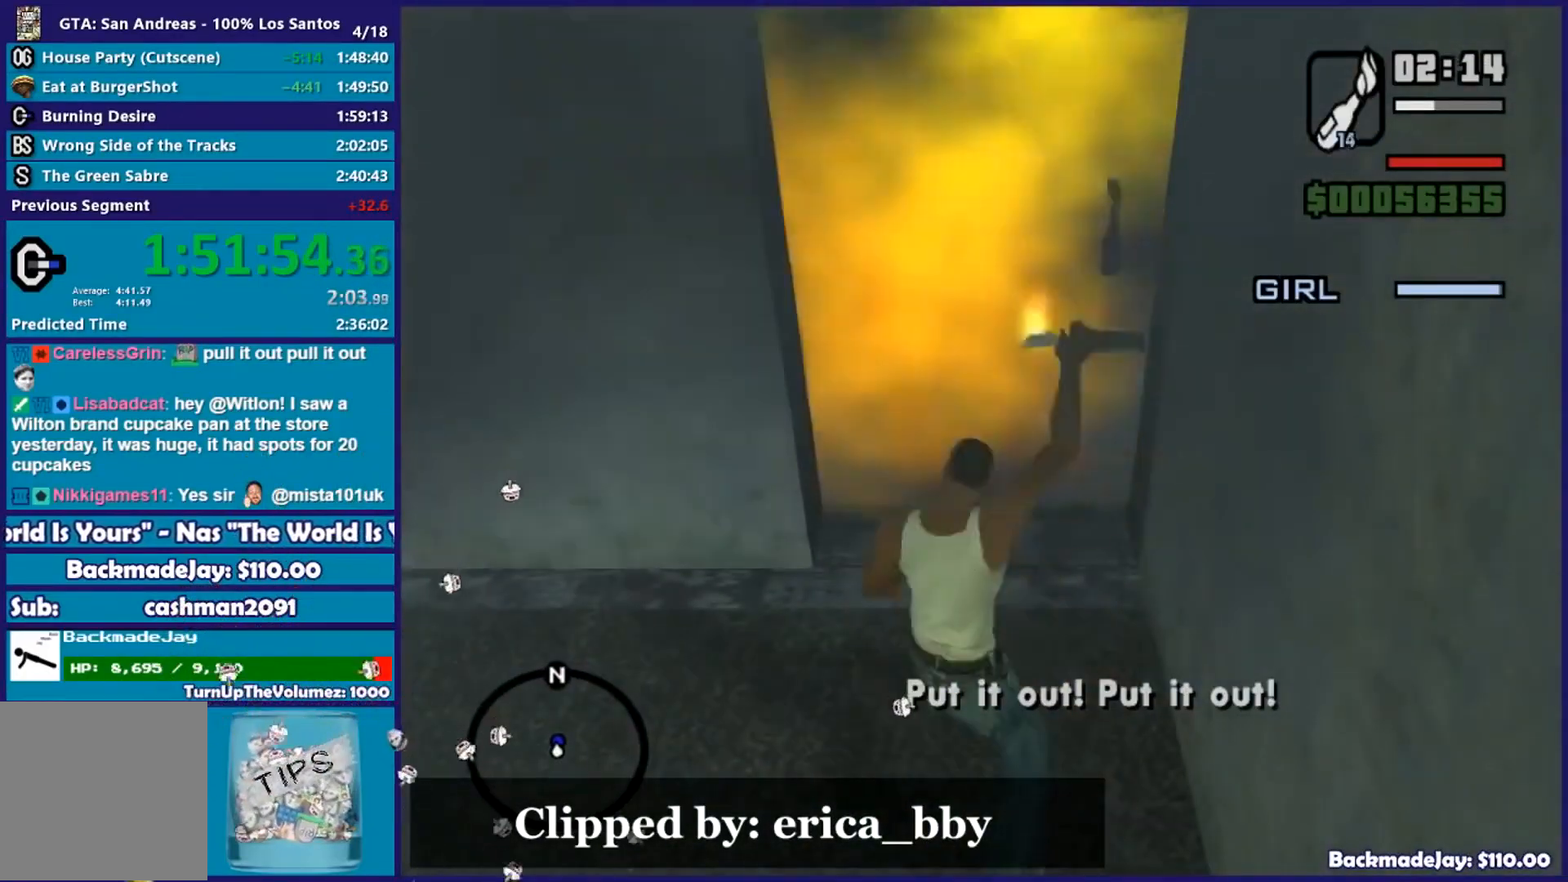
{"buttons": [], "left_stick": "down", "right_stick": "center"}
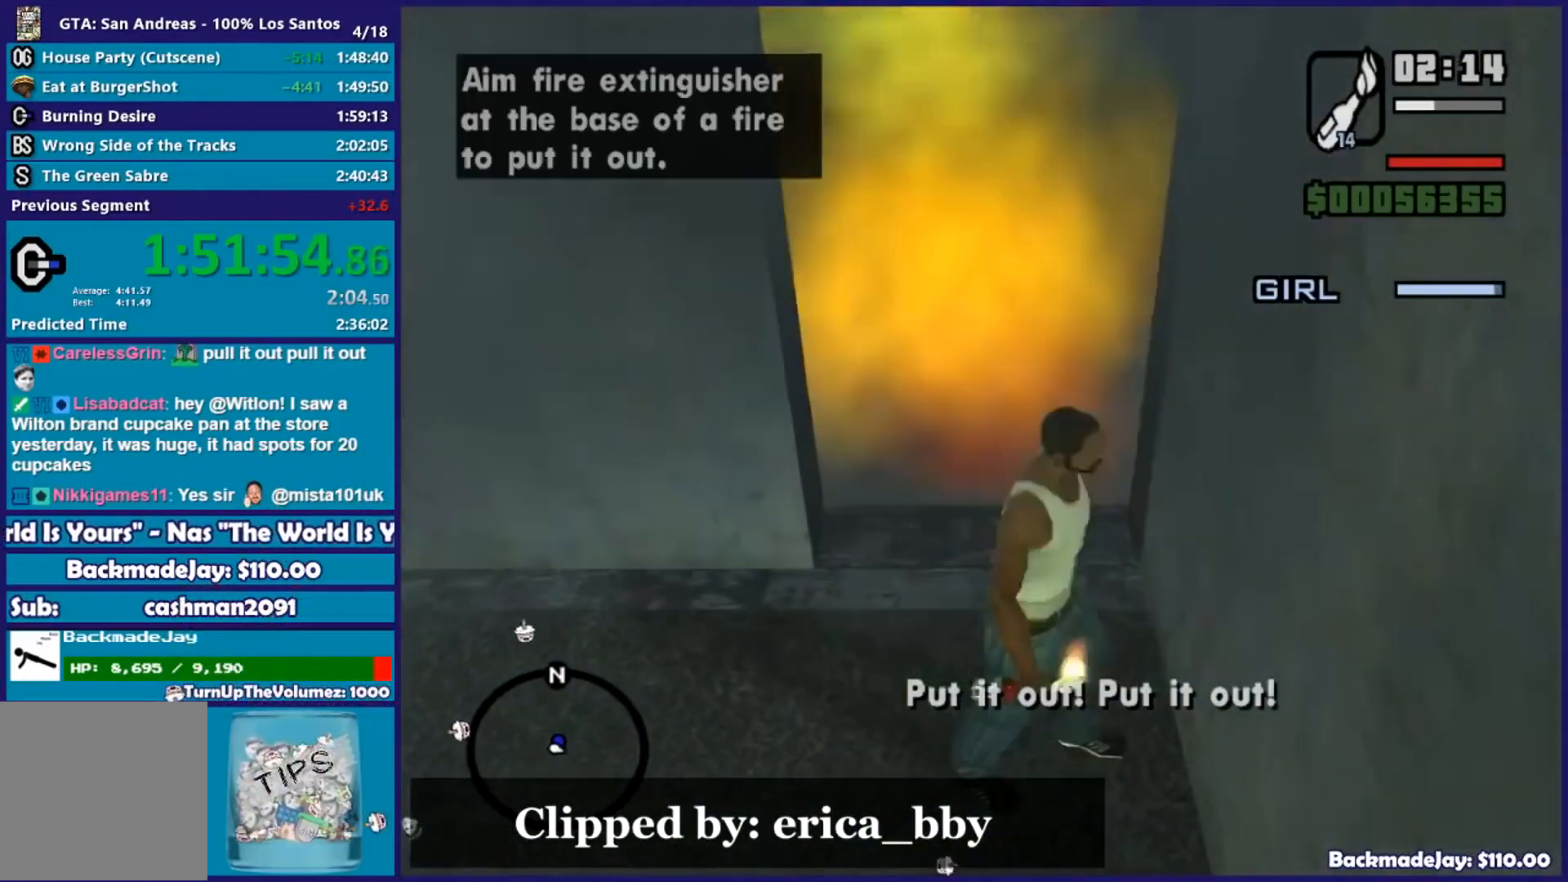
{"buttons": [], "left_stick": "down-left", "right_stick": "center", "events": [[217, "left_stick", "down-left"]]}
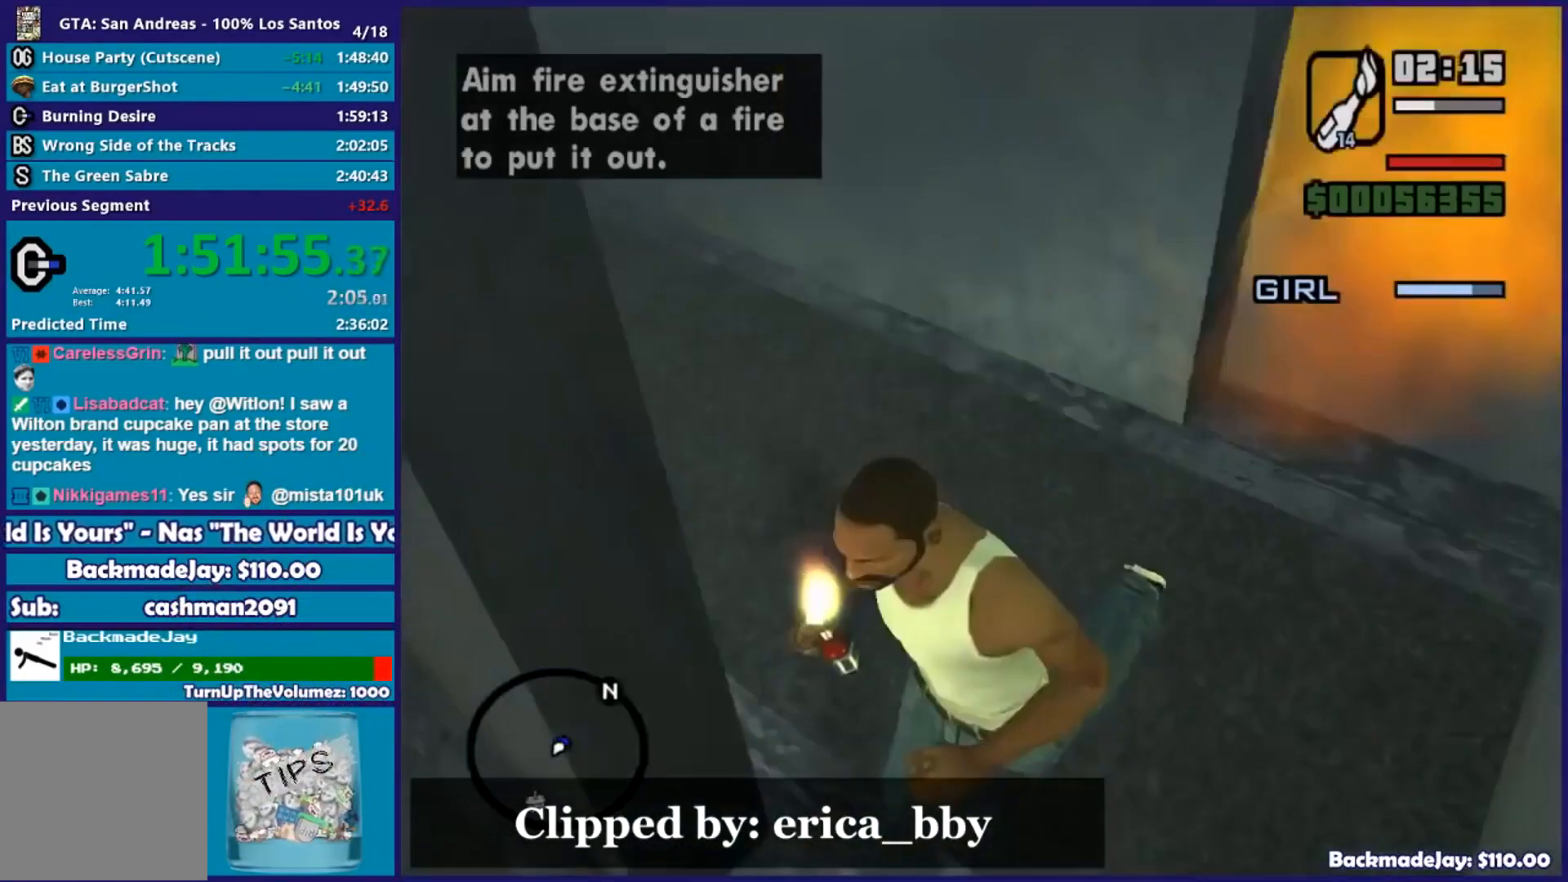
{"buttons": ["DPAD_UP"], "left_stick": "up-right", "right_stick": "right"}
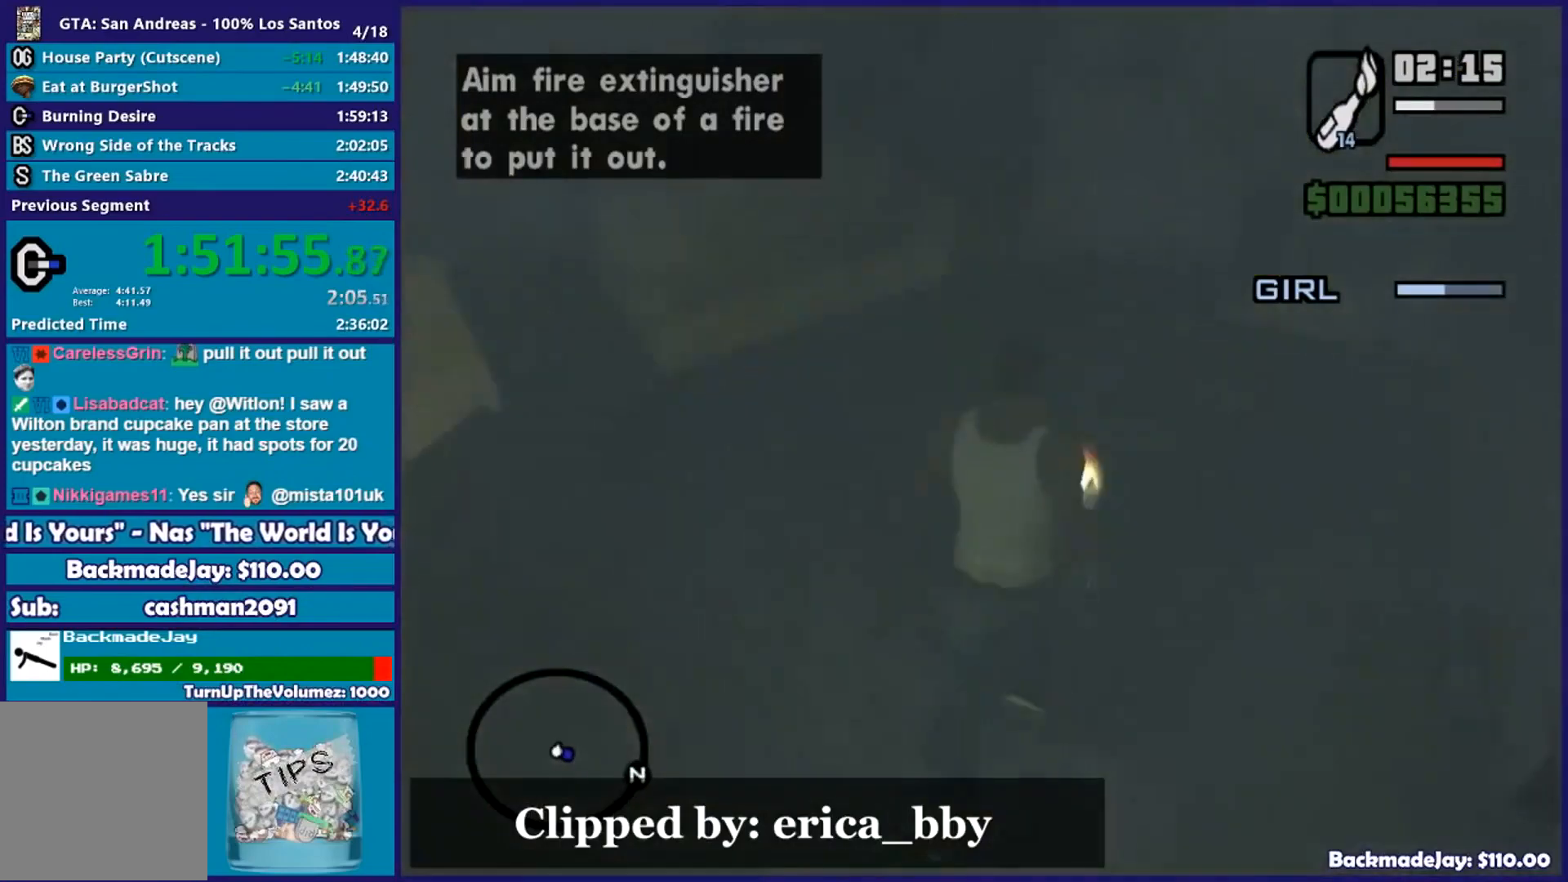
{"buttons": [], "left_stick": "down-right", "right_stick": "right"}
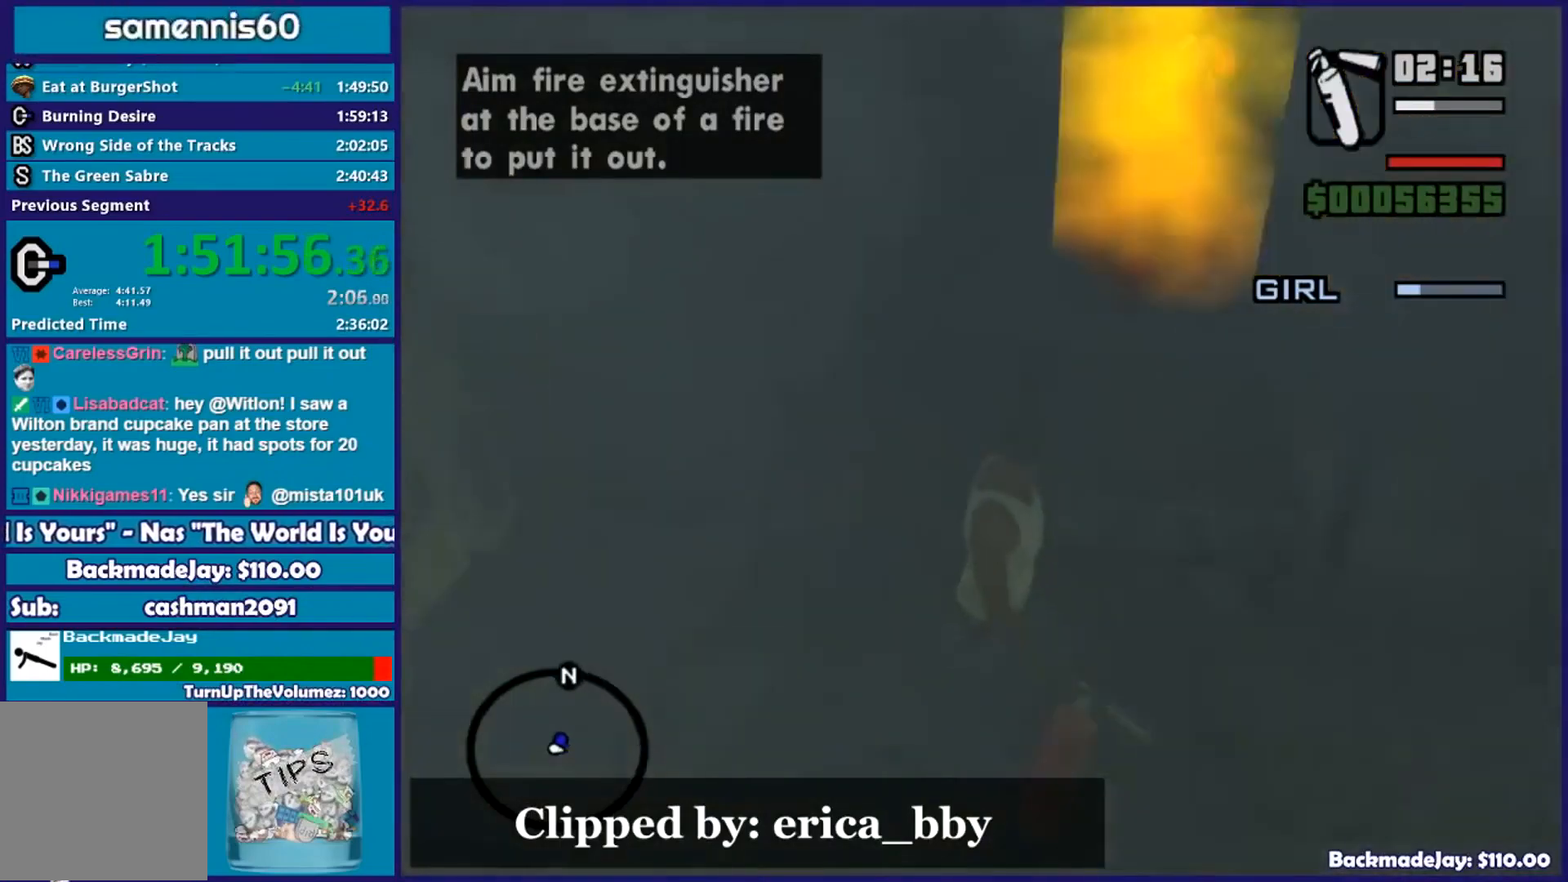
{"buttons": [], "left_stick": "center", "right_stick": "center", "events": [[34, "left_stick", "center"], [84, "right_stick", "center"]]}
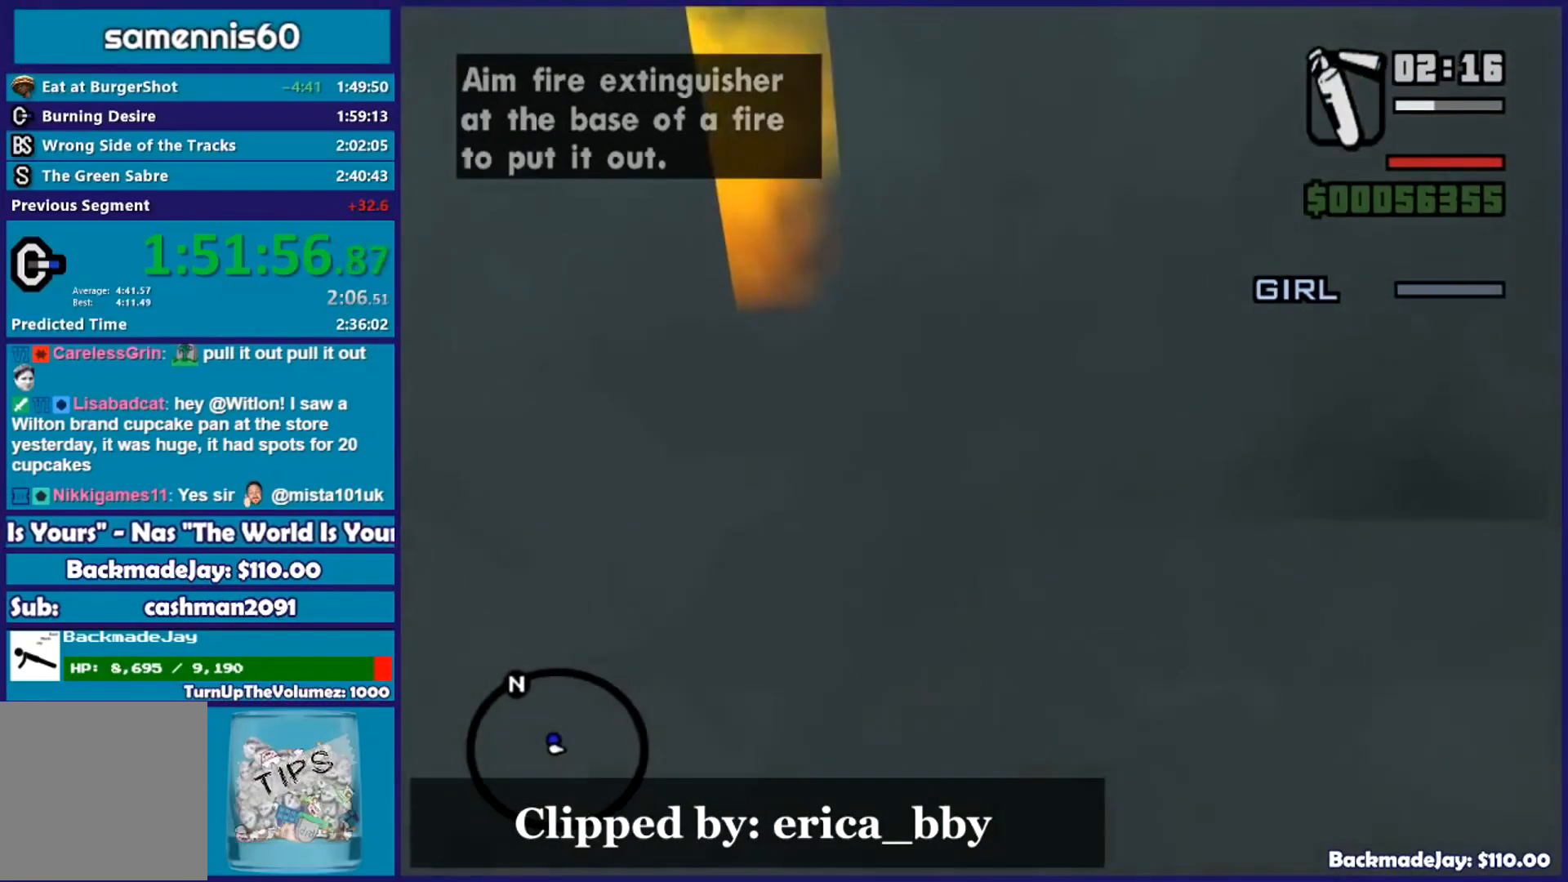
{"buttons": [], "left_stick": "center", "right_stick": "center", "events": []}
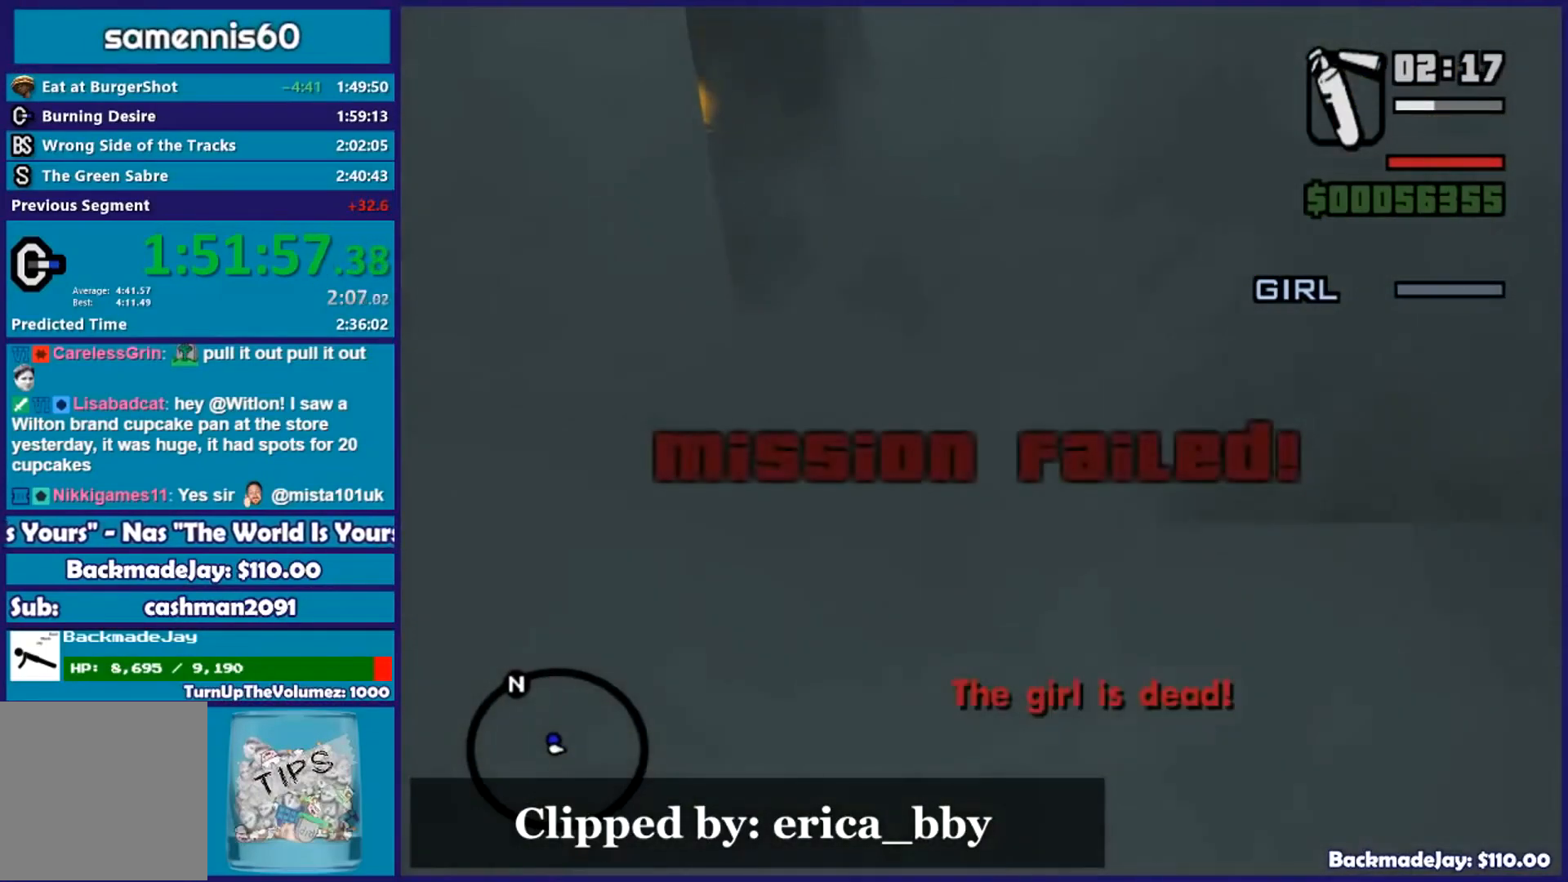
{"buttons": [], "left_stick": "center", "right_stick": "center", "events": []}
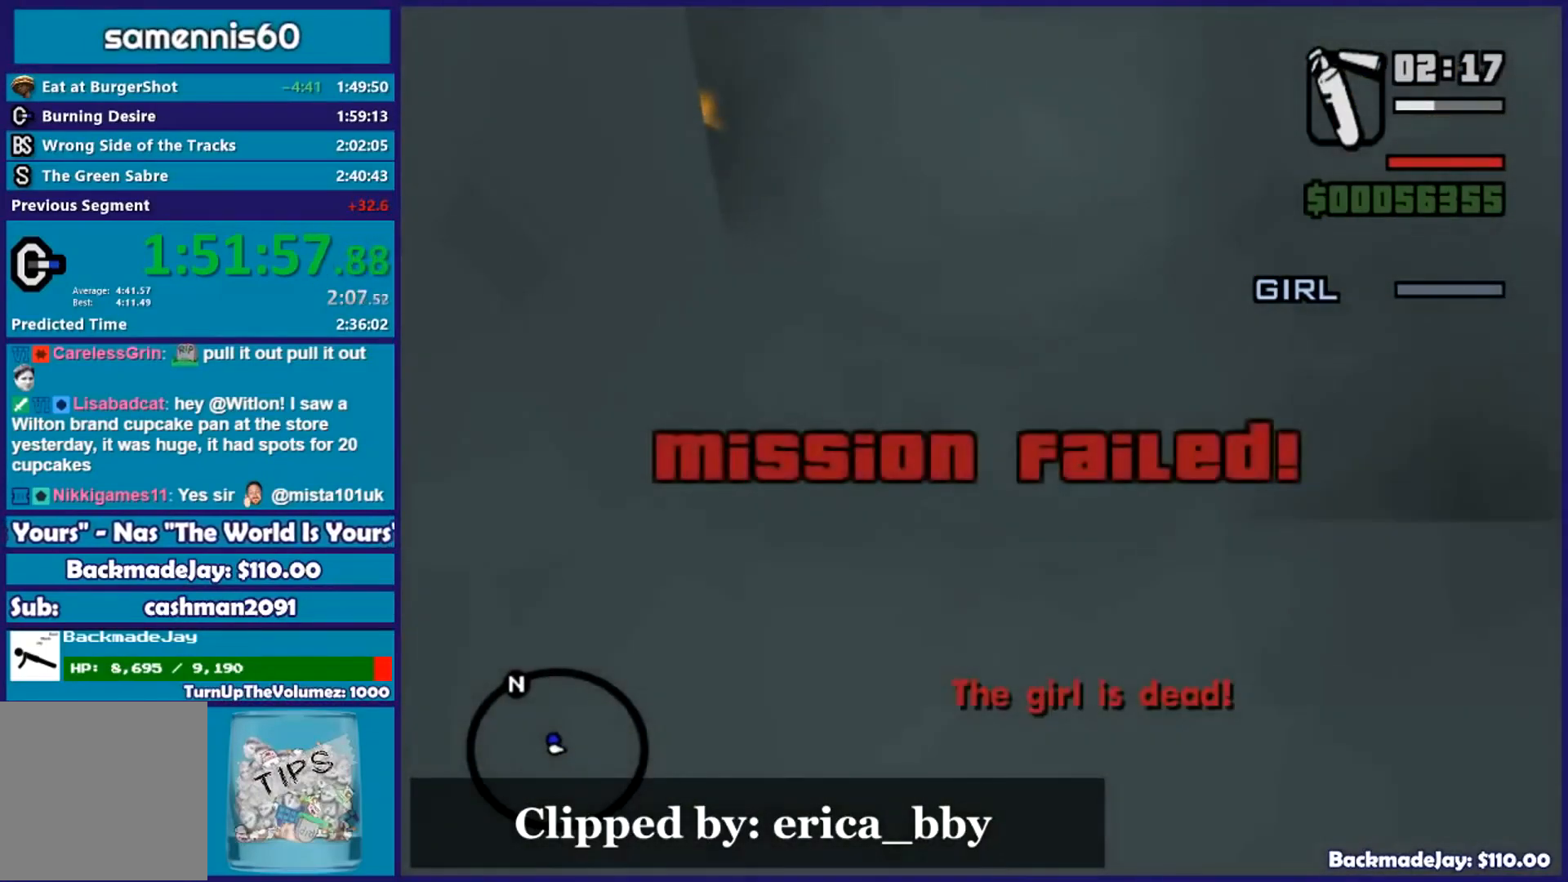
{"buttons": [], "left_stick": "center", "right_stick": "center", "events": []}
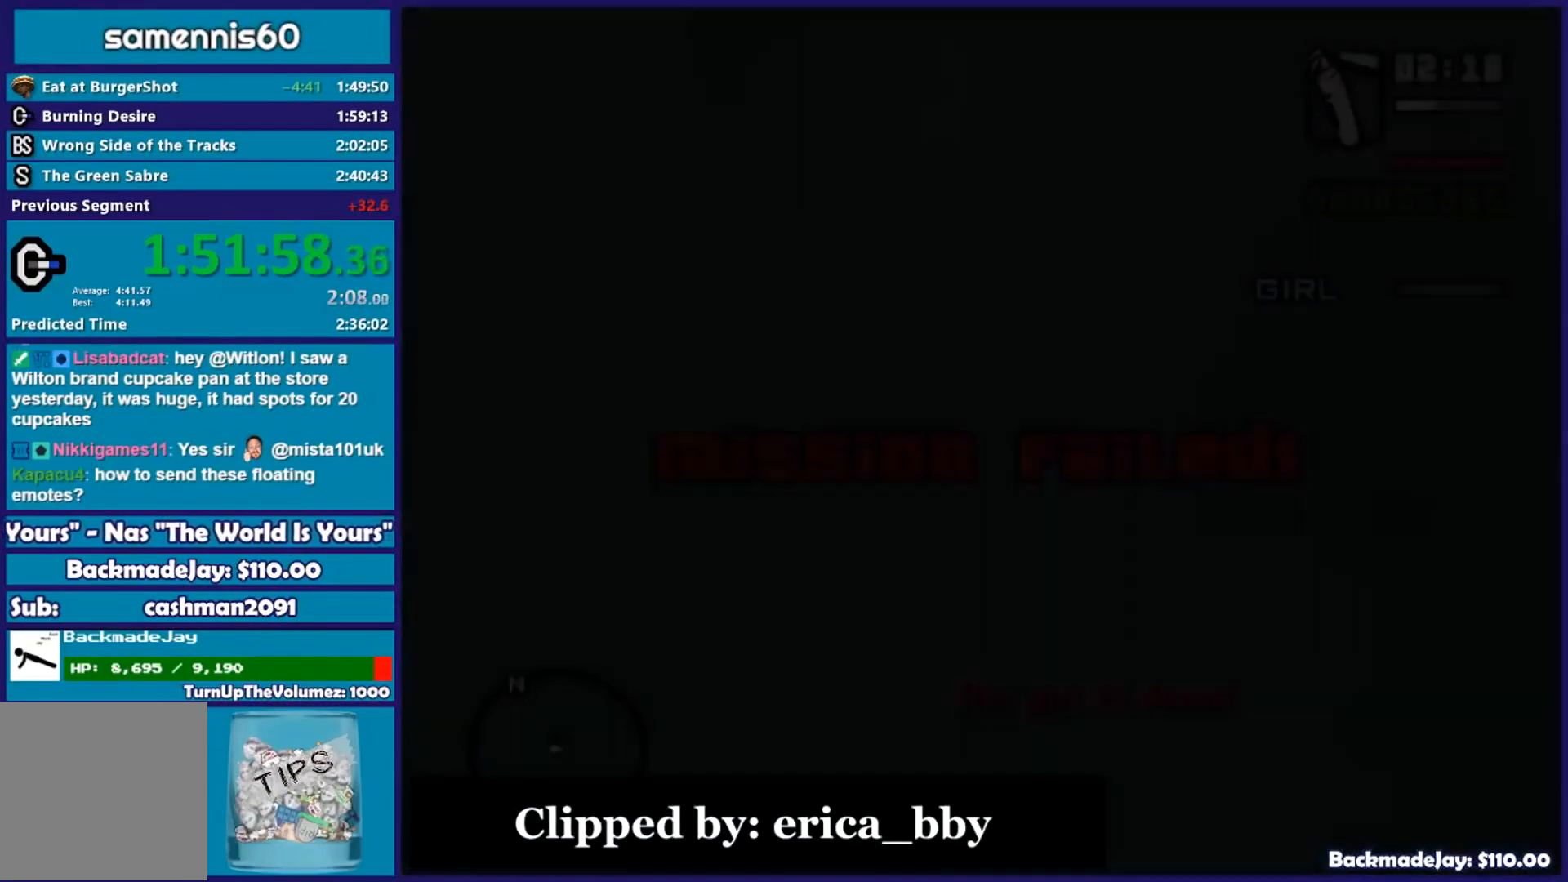
{"buttons": [], "left_stick": "center", "right_stick": "center", "events": []}
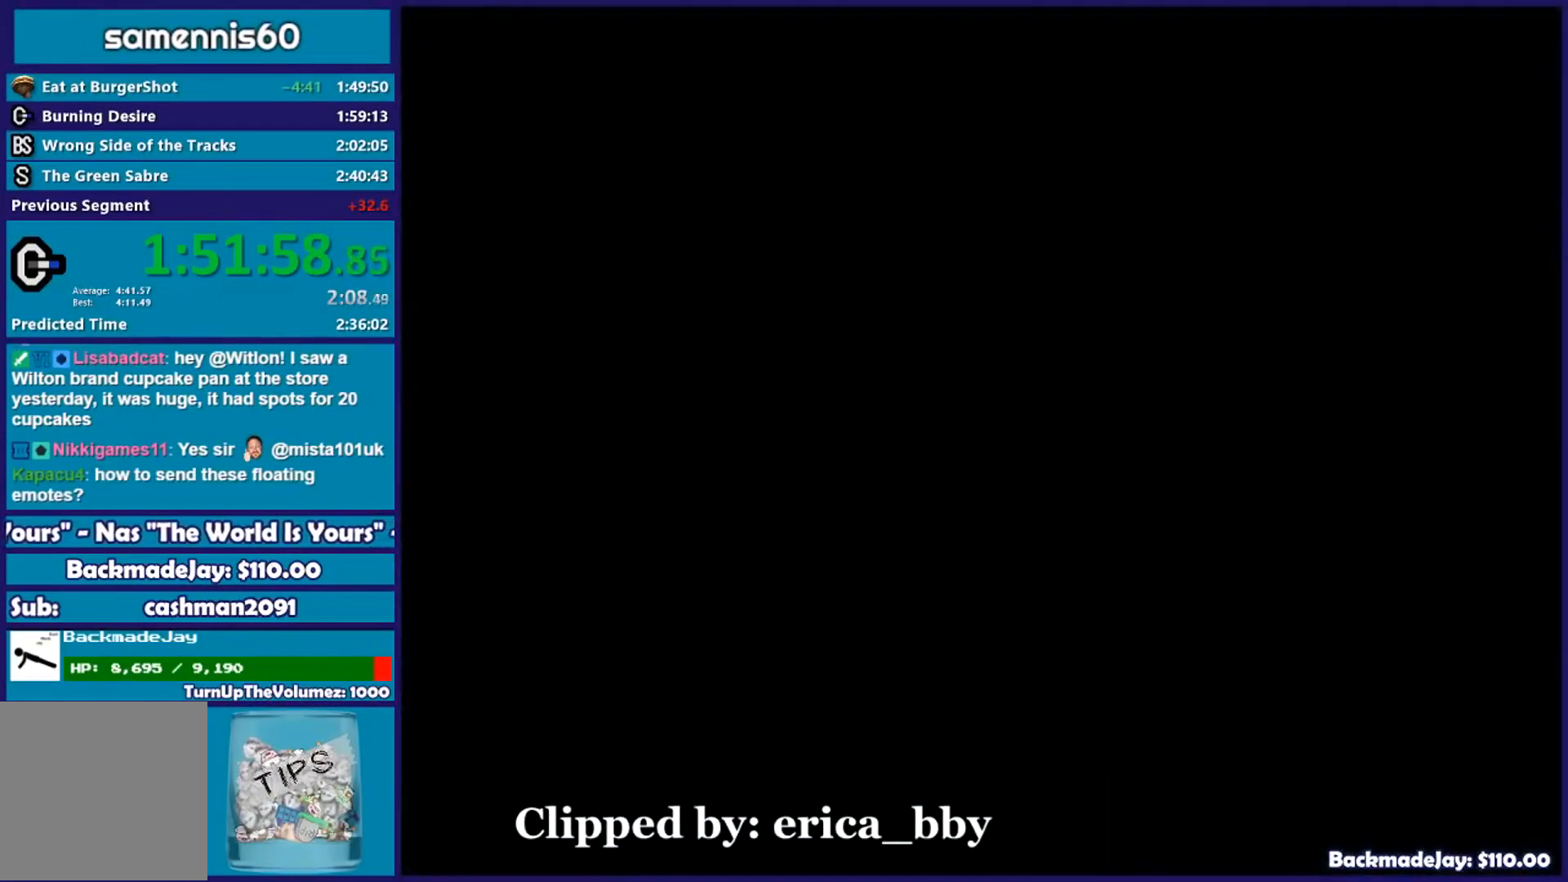
{"buttons": [], "left_stick": "center", "right_stick": "center", "events": []}
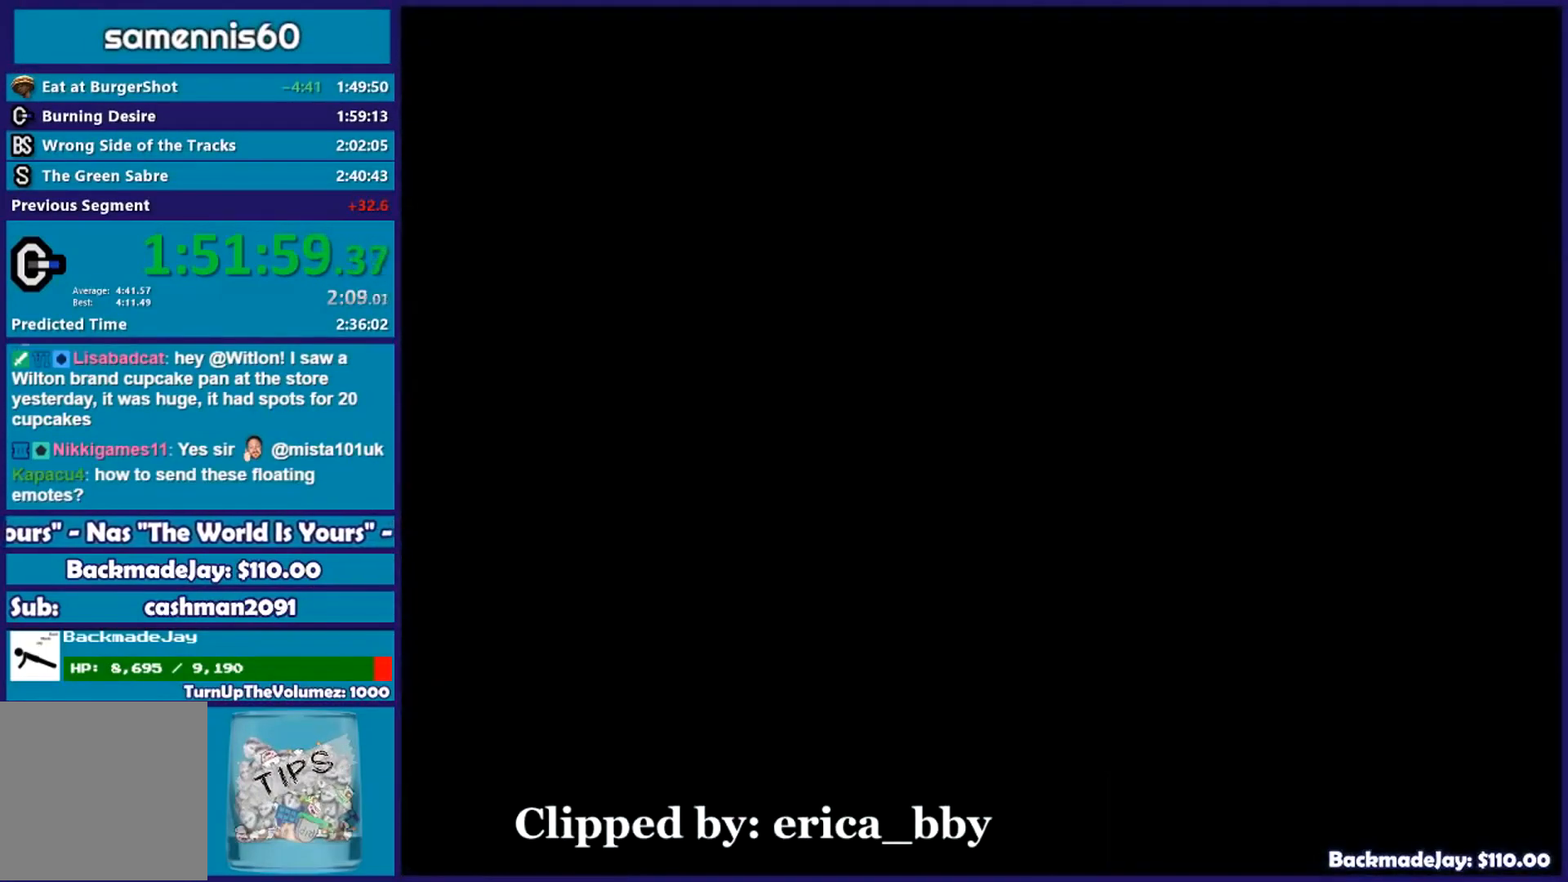
{"buttons": [], "left_stick": "center", "right_stick": "center", "events": []}